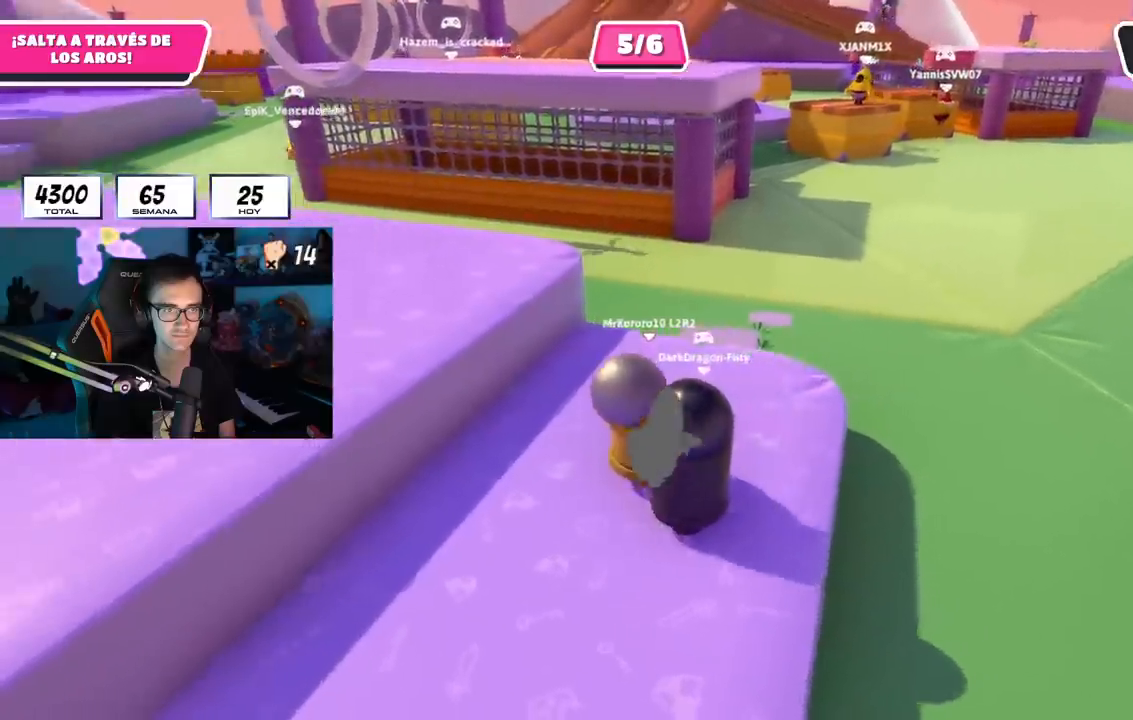
Gameplay with a controller (PlayStation layout); each line is a JSON object with the inputs held at the frame after it. "events" lists button and stick changes between this image and that frame as [ms after this image, input, new state], when the widget could be followed in between. Not read: R3.
{"buttons": [], "left_stick": "down-right", "right_stick": "center", "events": [[117, "left_stick", "down-right"], [167, "left_stick", "down"], [334, "left_stick", "down-right"]]}
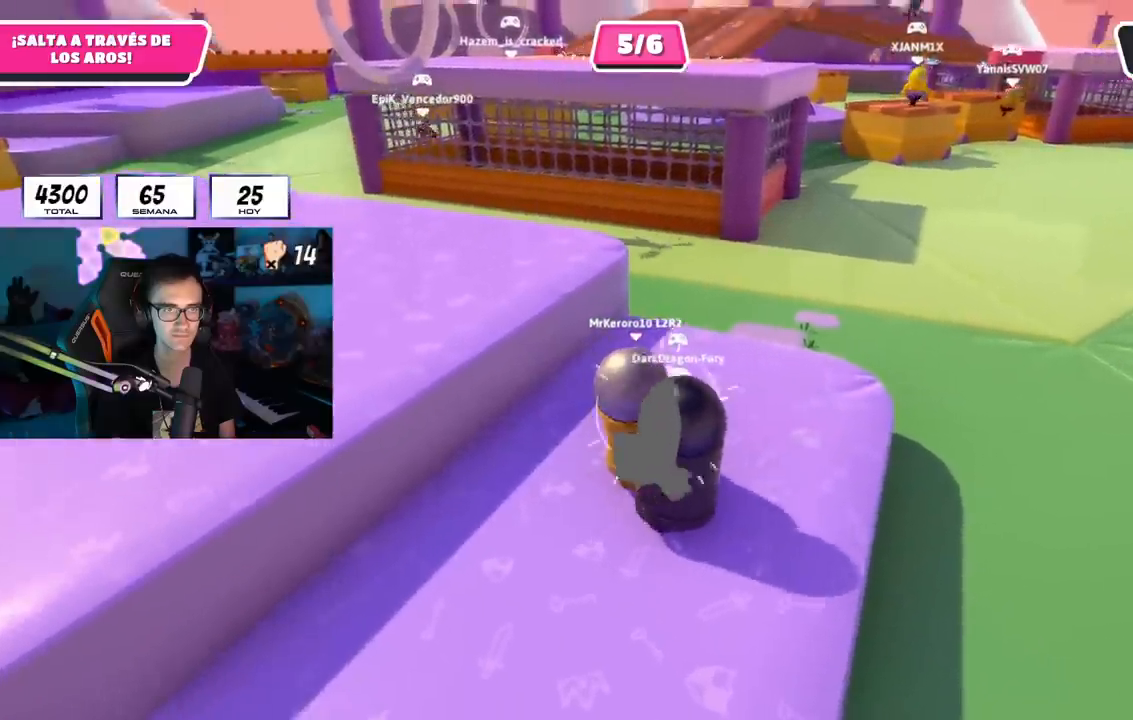
{"buttons": ["R2"], "left_stick": "down-right", "right_stick": "center"}
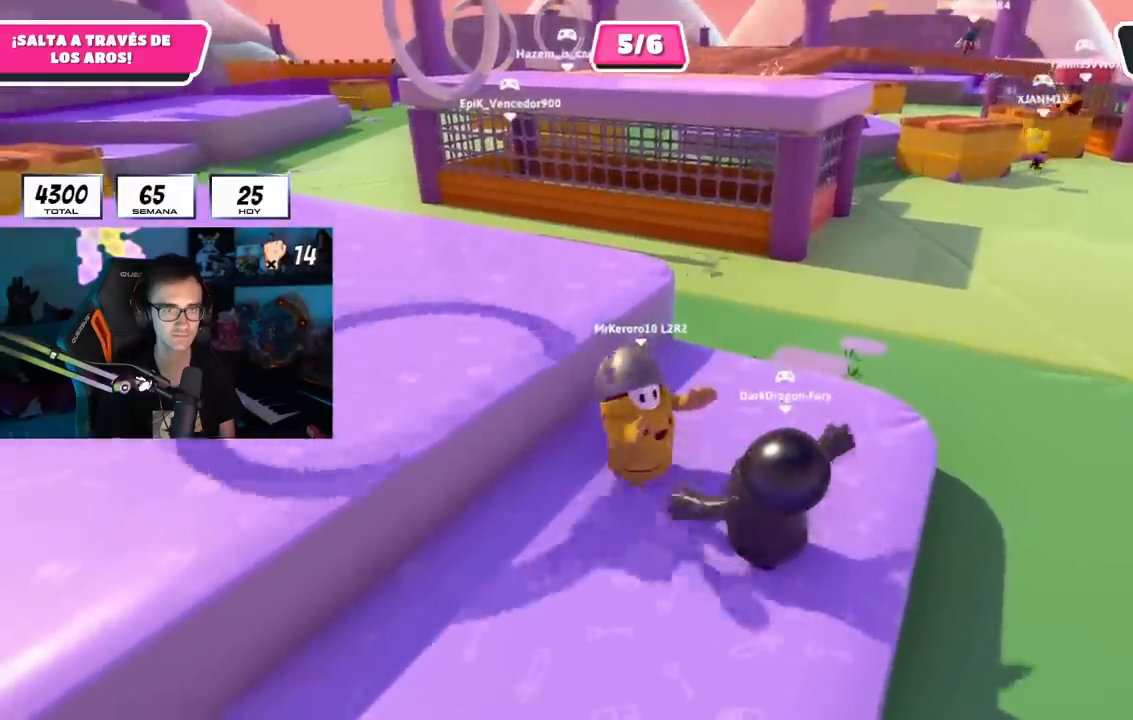
{"buttons": ["R2"], "left_stick": "up-left", "right_stick": "center", "events": [[117, "R1", "down"], [133, "left_stick", "right"], [233, "right_stick", "left"], [250, "left_stick", "center"], [267, "R1", "up"], [317, "left_stick", "down-left"], [417, "left_stick", "up-left"], [417, "right_stick", "center"]]}
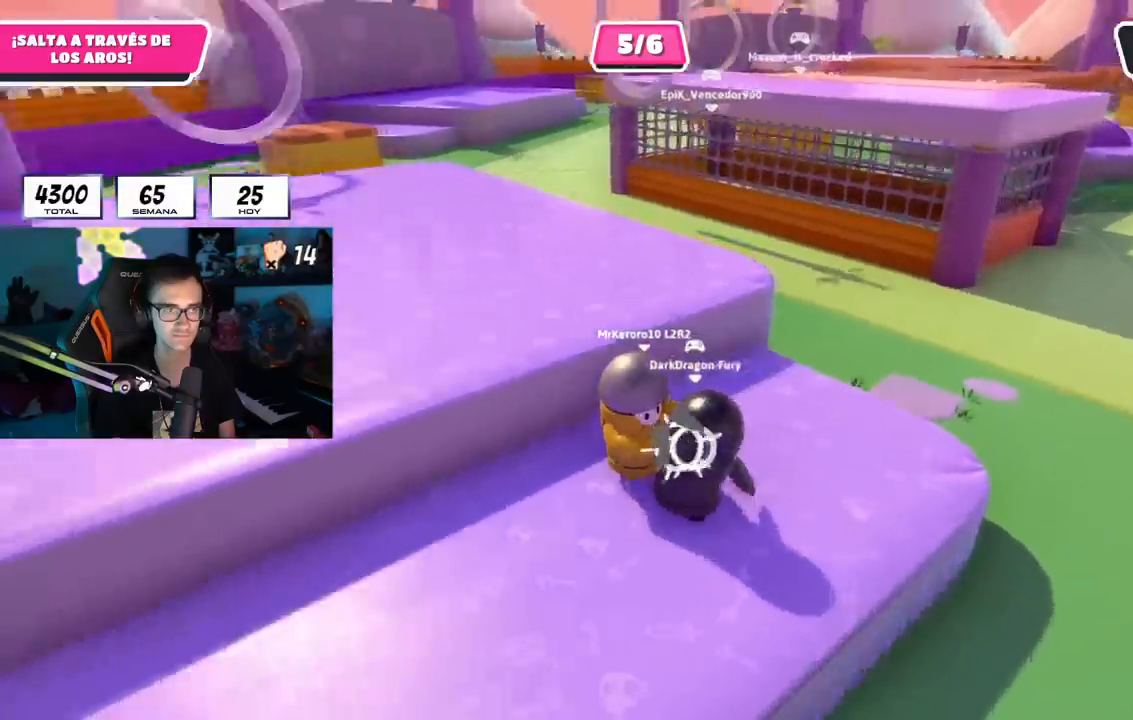
{"buttons": ["CROSS"], "left_stick": "up-left", "right_stick": "center"}
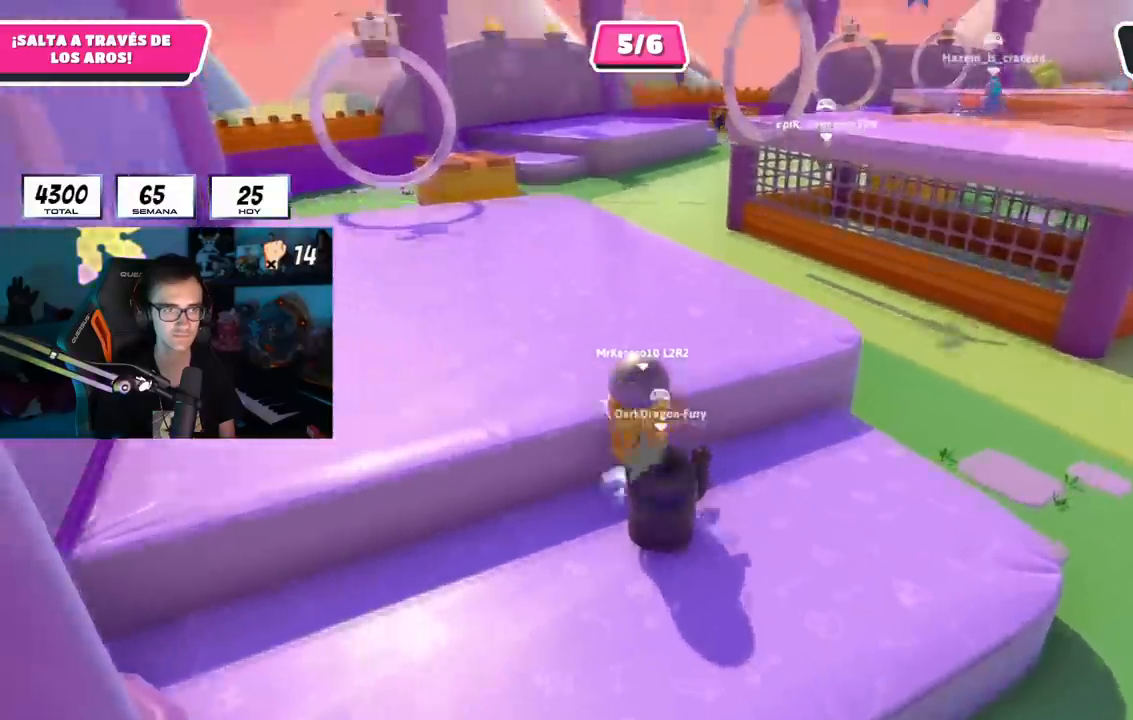
{"buttons": [], "left_stick": "up-left", "right_stick": "down", "events": [[67, "CROSS", "up"], [117, "CROSS", "down"], [367, "CROSS", "up"], [400, "right_stick", "down"]]}
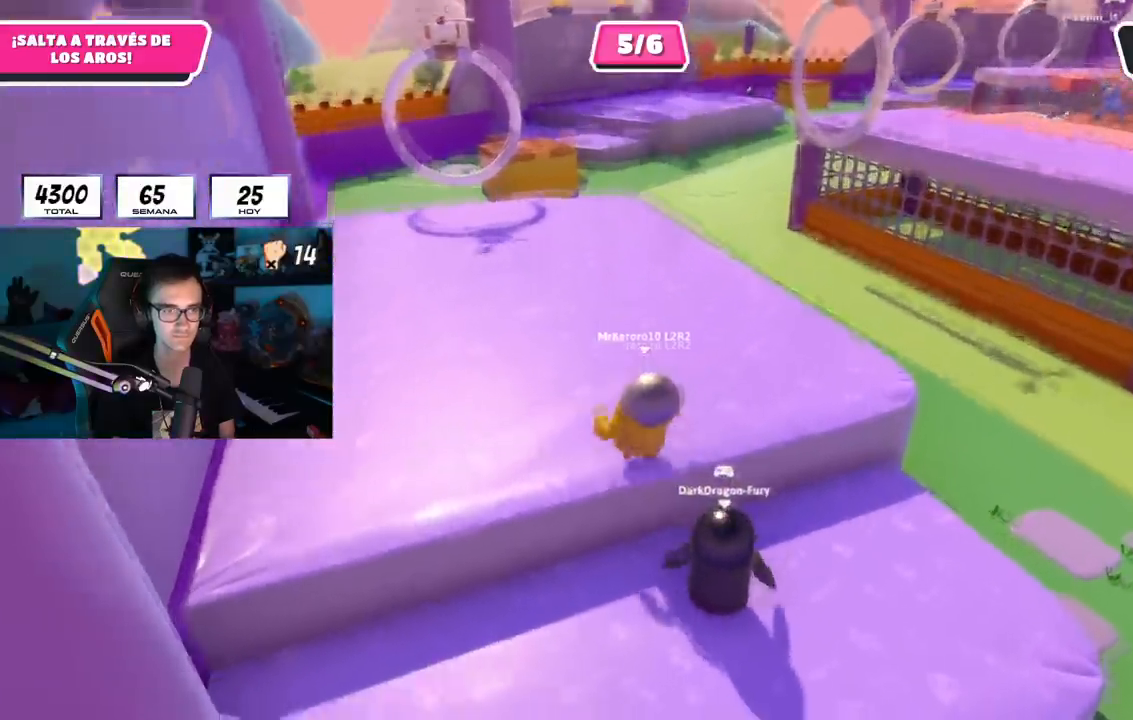
{"buttons": [], "left_stick": "up", "right_stick": "center", "events": [[34, "right_stick", "center"], [50, "CROSS", "down"], [234, "CROSS", "up"], [284, "right_stick", "down"], [384, "left_stick", "up"], [384, "right_stick", "center"]]}
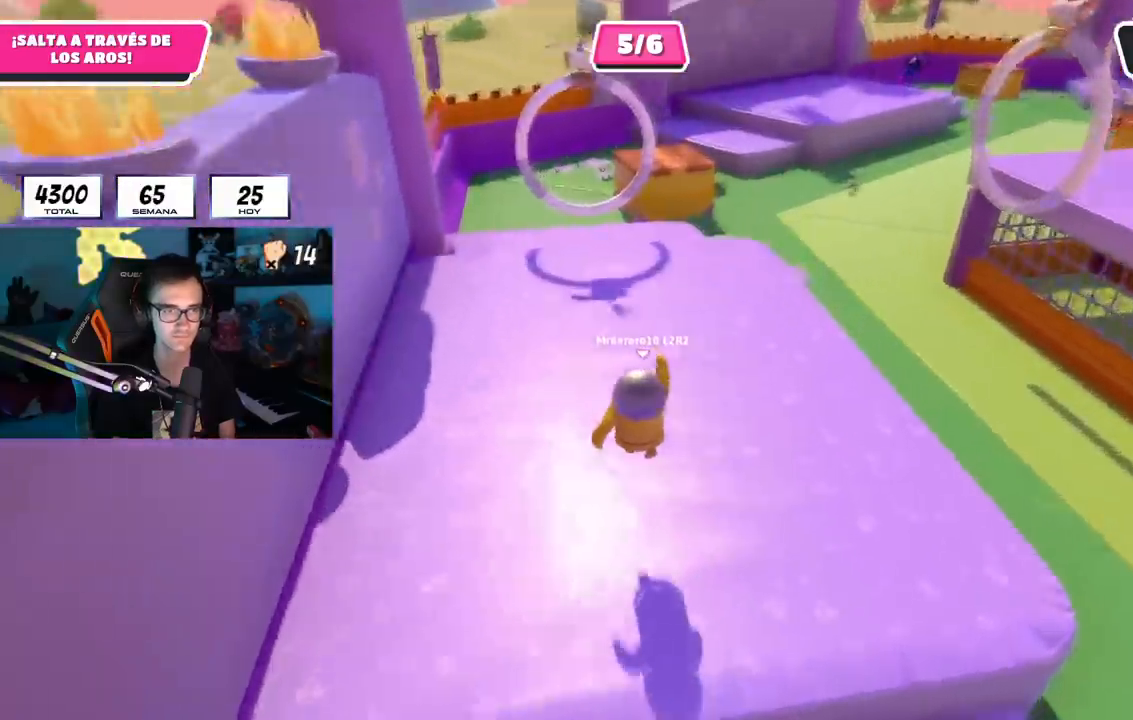
{"buttons": [], "left_stick": "up", "right_stick": "center", "events": [[200, "CROSS", "down"], [384, "CROSS", "up"]]}
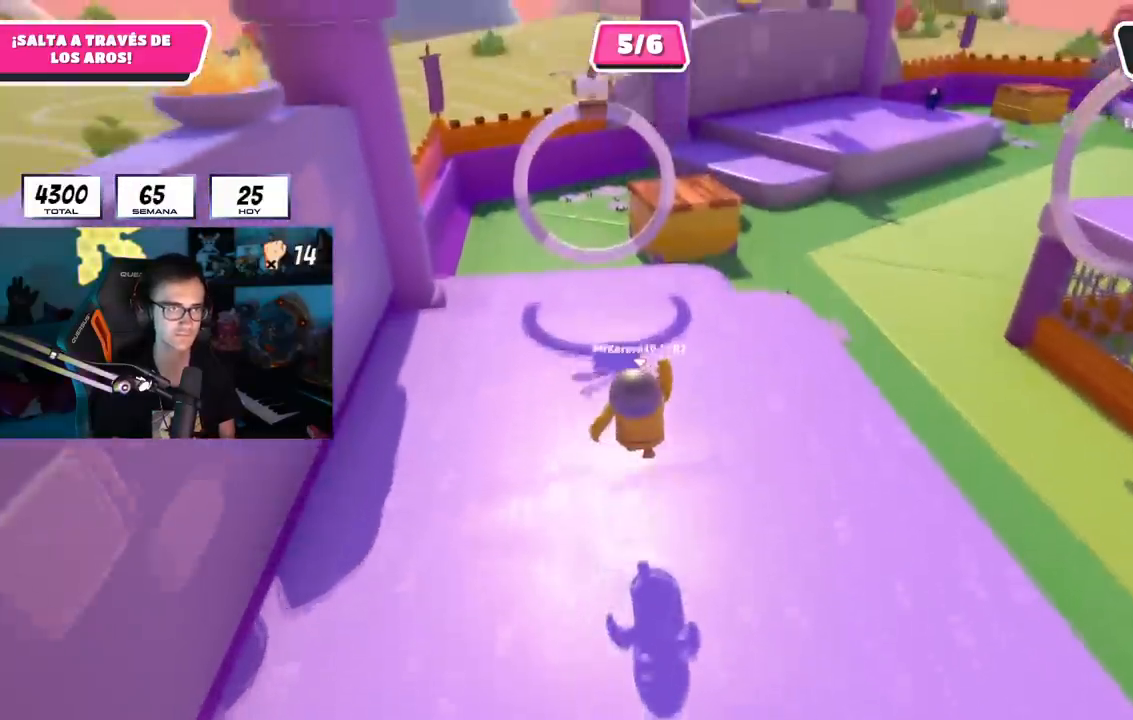
{"buttons": [], "left_stick": "up", "right_stick": "center", "events": [[34, "right_stick", "up"], [134, "right_stick", "center"], [351, "right_stick", "down"], [434, "right_stick", "center"]]}
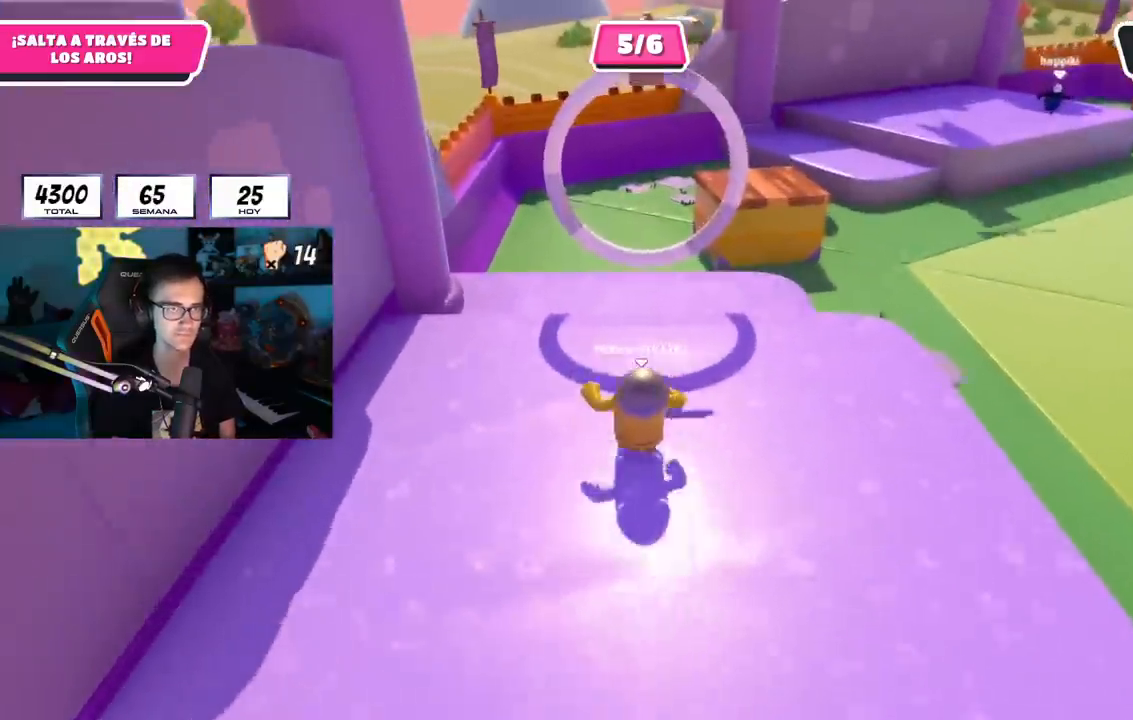
{"buttons": ["CROSS"], "left_stick": "up", "right_stick": "center", "events": [[367, "CROSS", "down"]]}
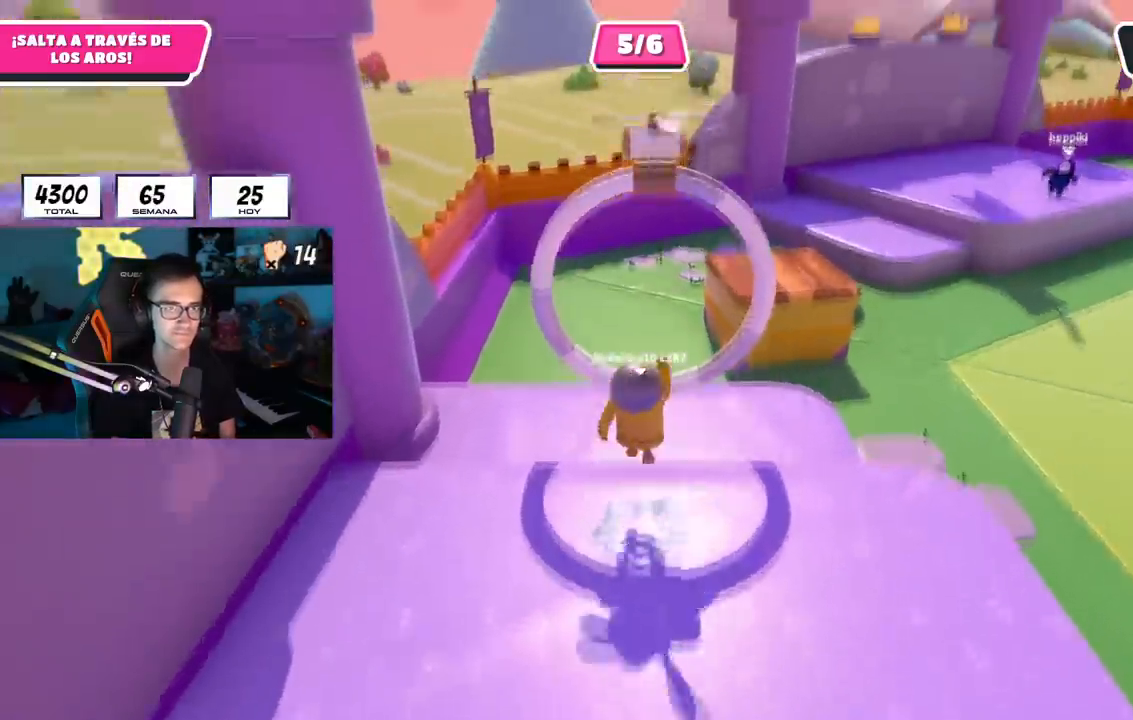
{"buttons": ["L2"], "left_stick": "up", "right_stick": "right", "events": [[34, "CROSS", "up"], [67, "SQUARE", "down"], [217, "SQUARE", "up"], [251, "right_stick", "left"], [334, "L2", "down"], [451, "right_stick", "right"]]}
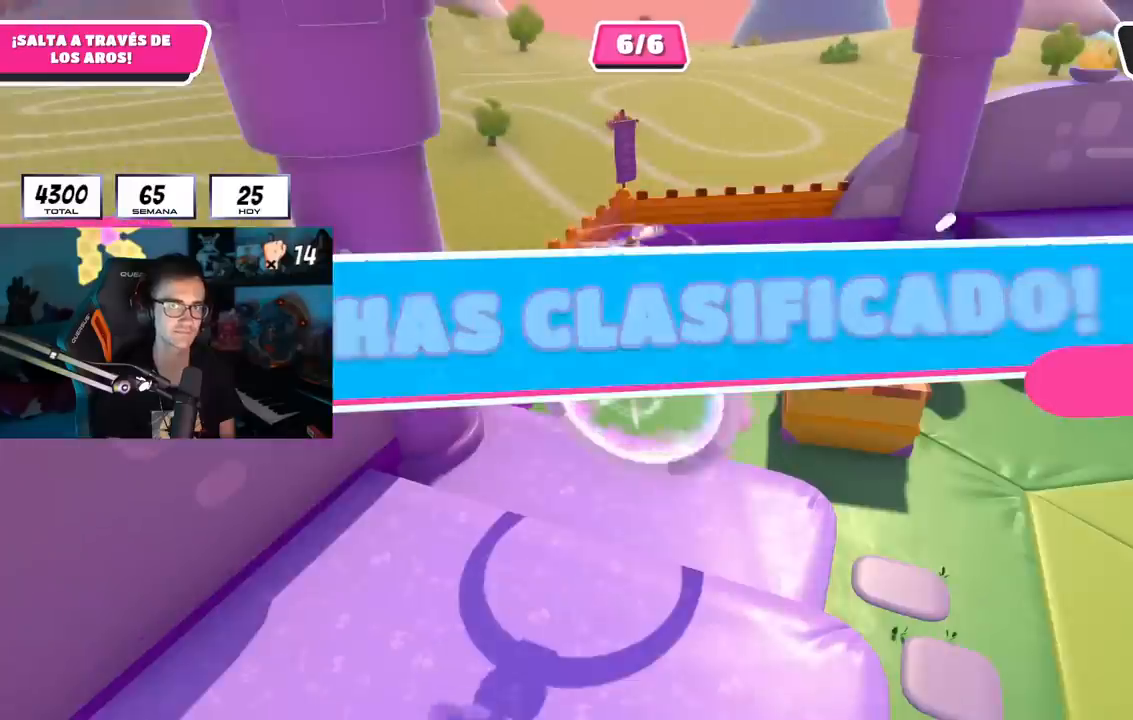
{"buttons": [], "left_stick": "center", "right_stick": "center", "events": [[17, "L2", "up"], [117, "right_stick", "center"], [283, "left_stick", "center"]]}